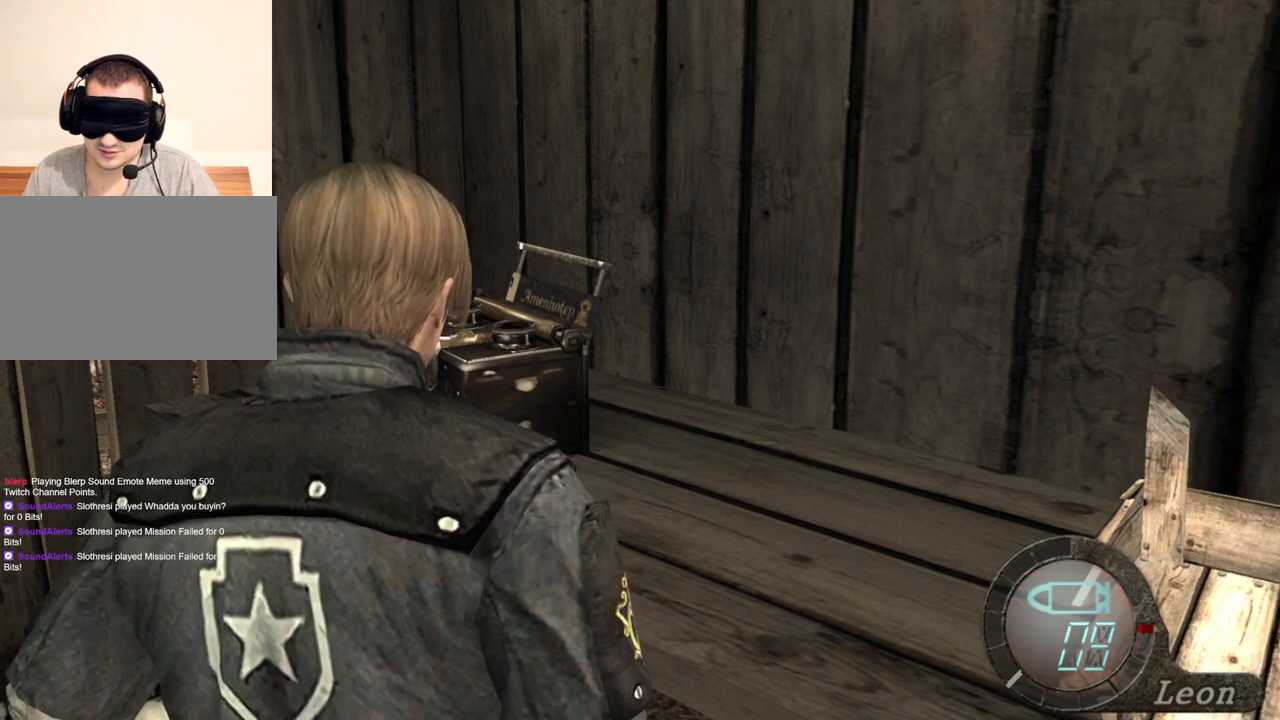
Gameplay with keyboard and mouse; each line is a JSON object with the keys and mouse buttons held at the frame after it. "events" lists presses ("down") and releases ("up") of "1", "2", "3", "4", "5", "a", "alt", "b", "c", "ctrl", "d", "e", "f", "g", "q", "r", "s", "shift", "space", "t", "tab", "tilde", "v", "w", "x", "z", "mouse_left", "mouse_wheel", "mouse_right", "mouse_mb4" and "mouse_mb5" between this image and that frame as [ms after this image, input, new state], when the widget could be followed in between. "mouse_left", "mouse_wheel", "mouse_right", "mouse_mb4", "mouse_mb5" = the "left", "wheel", "right", "mb4", "mb5" buttons of the "mouse" list. No other keys are recorded. "wheel" means that the mouse wheel is clicked or scrolled. Mouse movement is not recorded.
{"keys": ["tab"], "mouse": [], "events": [[433, "tab", "down"]]}
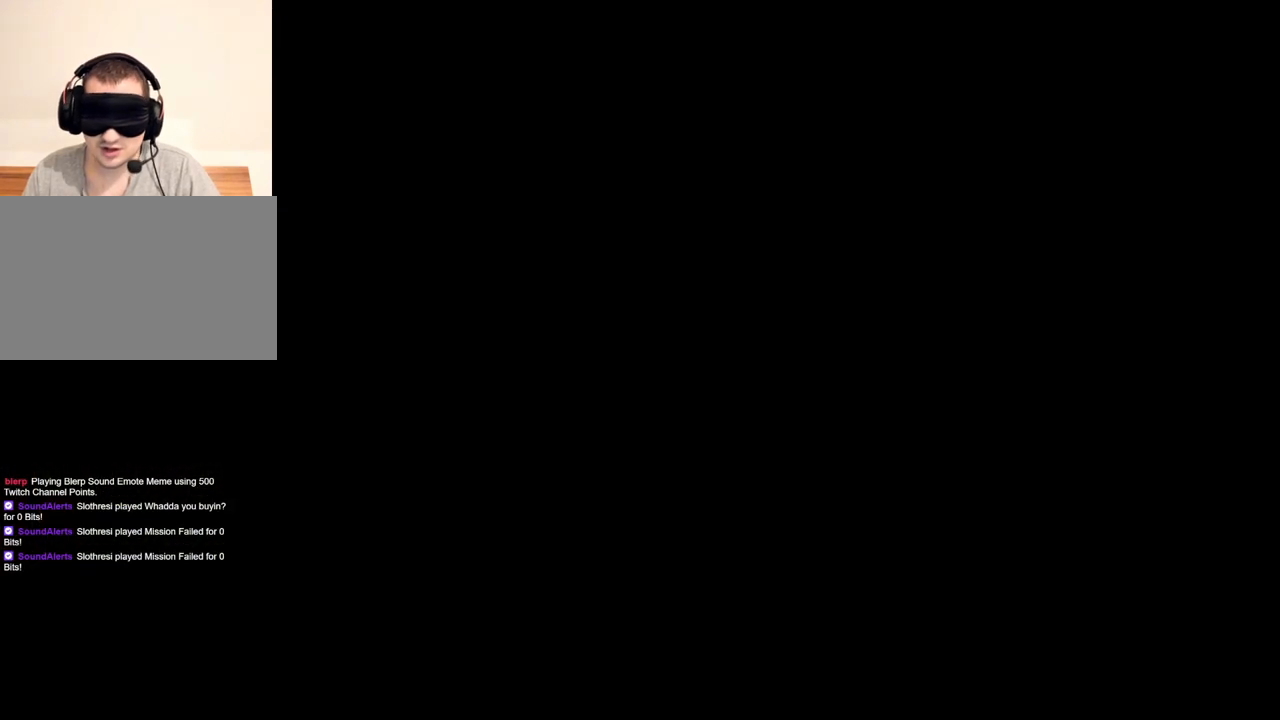
{"keys": [], "mouse": [], "events": [[67, "tab", "up"]]}
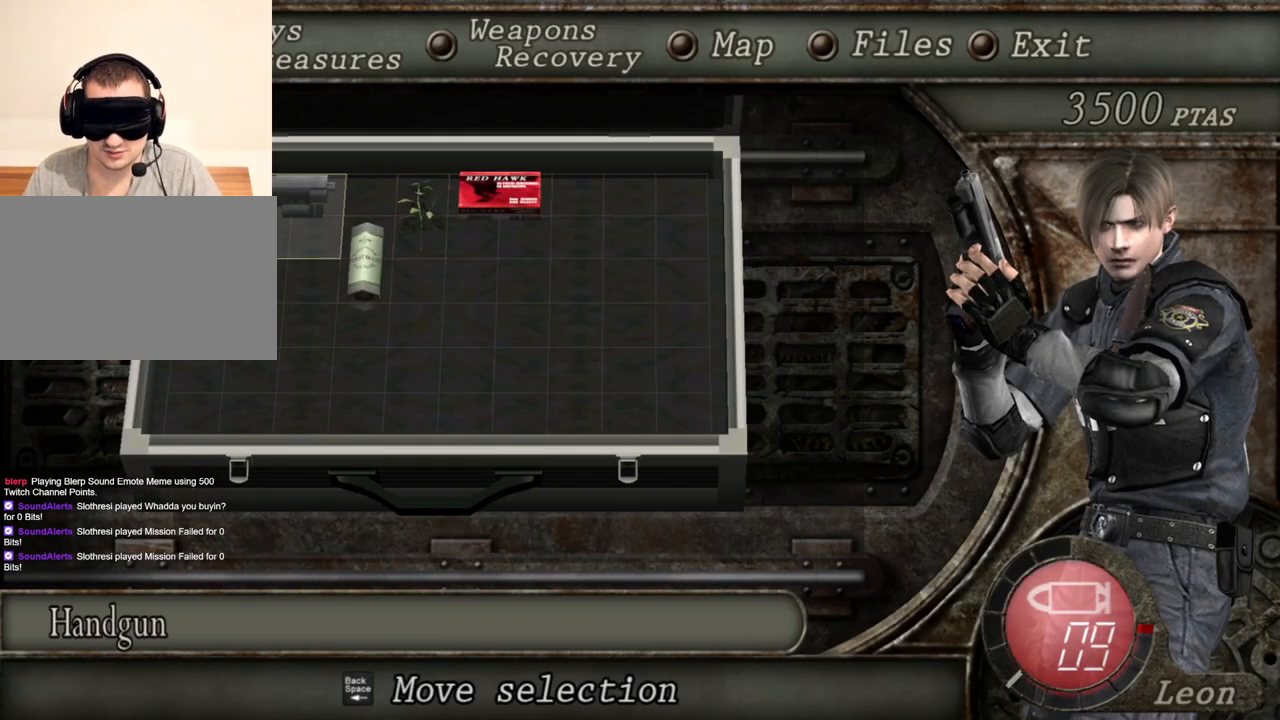
{"keys": [], "mouse": [], "events": []}
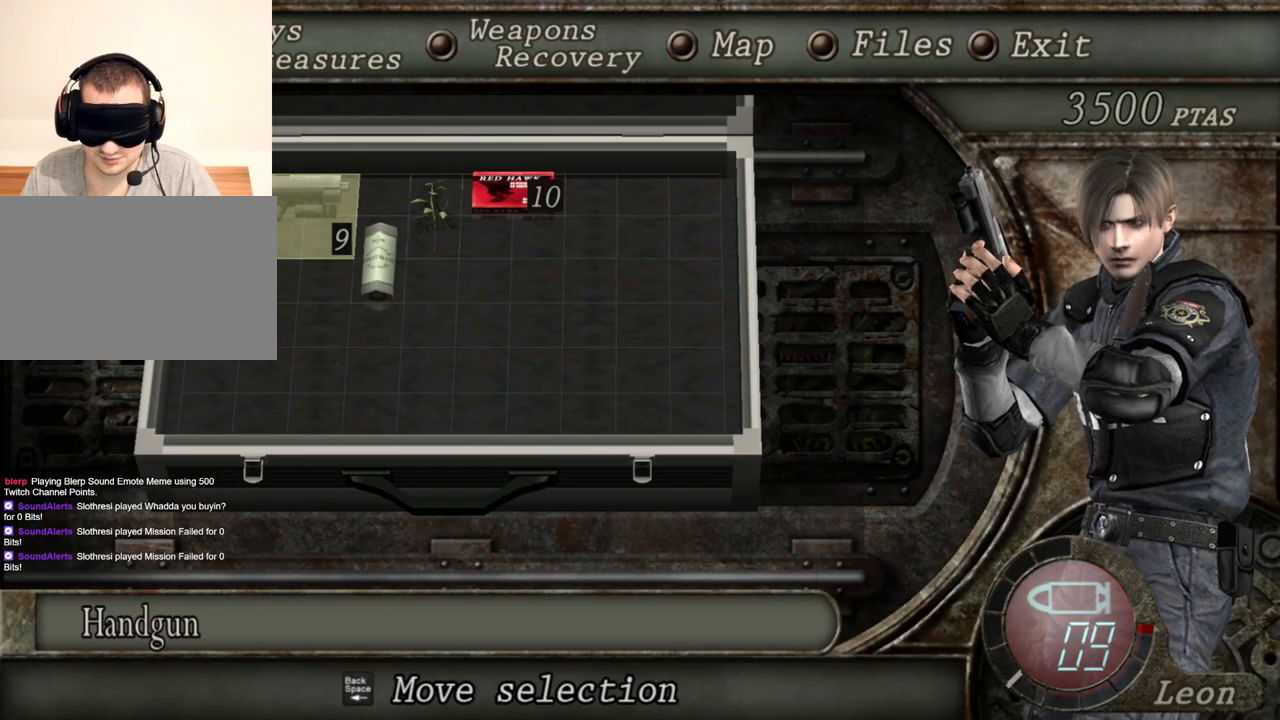
{"keys": [], "mouse": [], "events": []}
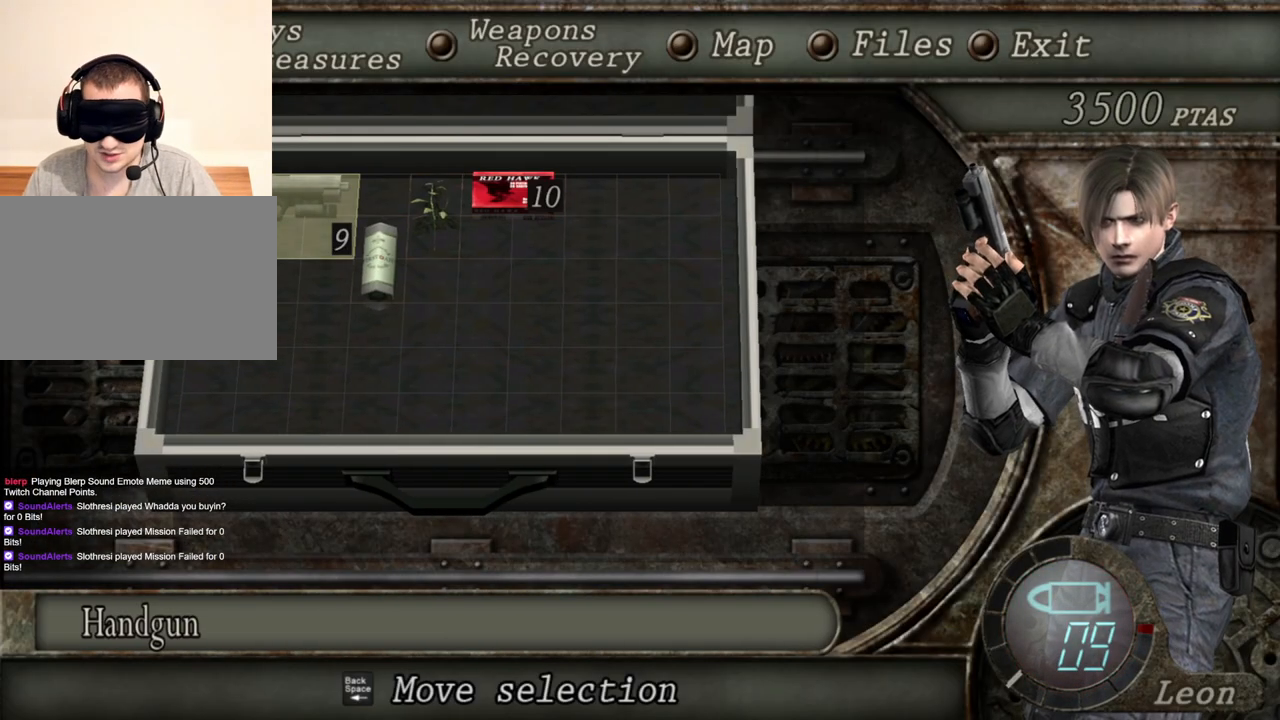
{"keys": [], "mouse": [], "events": []}
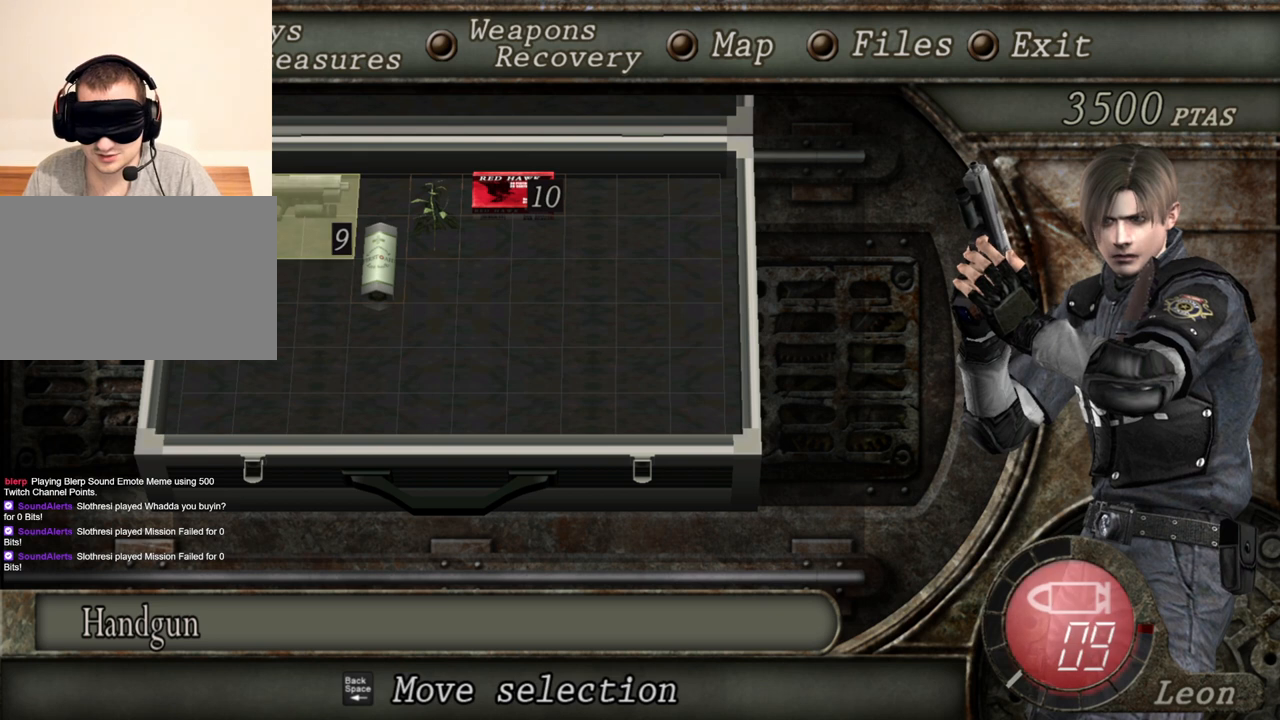
{"keys": [], "mouse": [], "events": []}
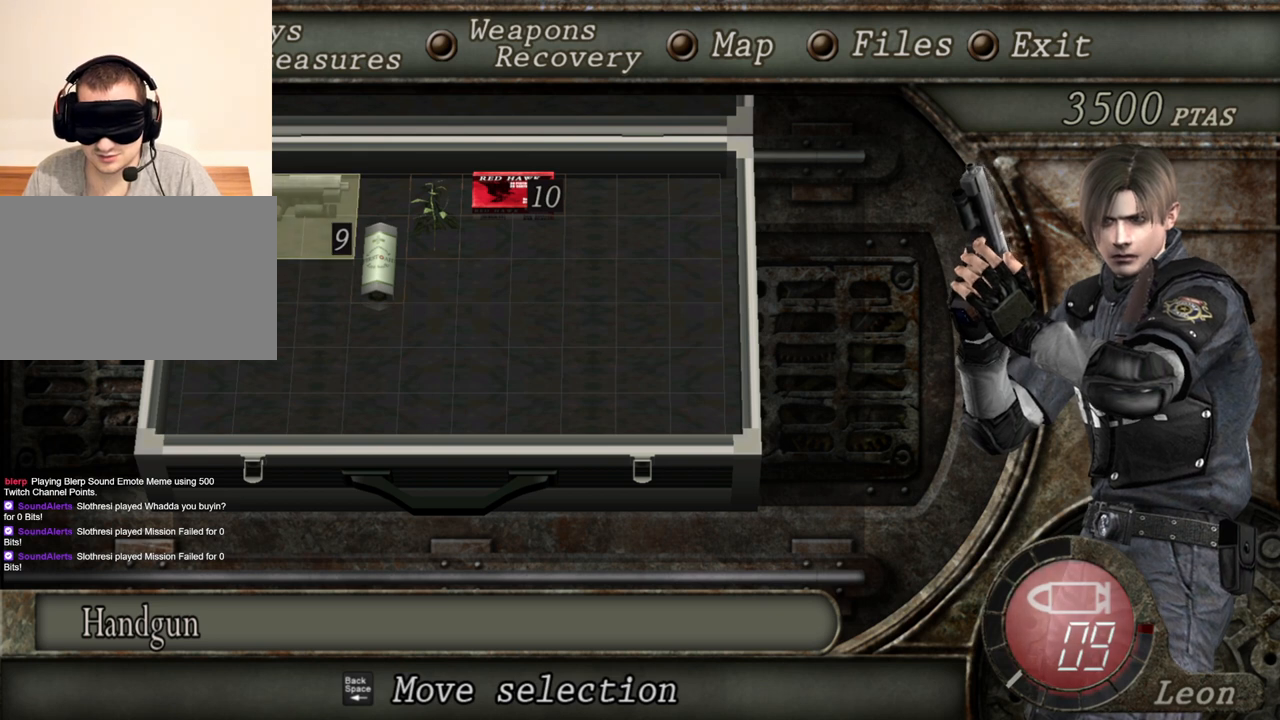
{"keys": [], "mouse": [], "events": [[67, "d", "down"], [200, "d", "up"]]}
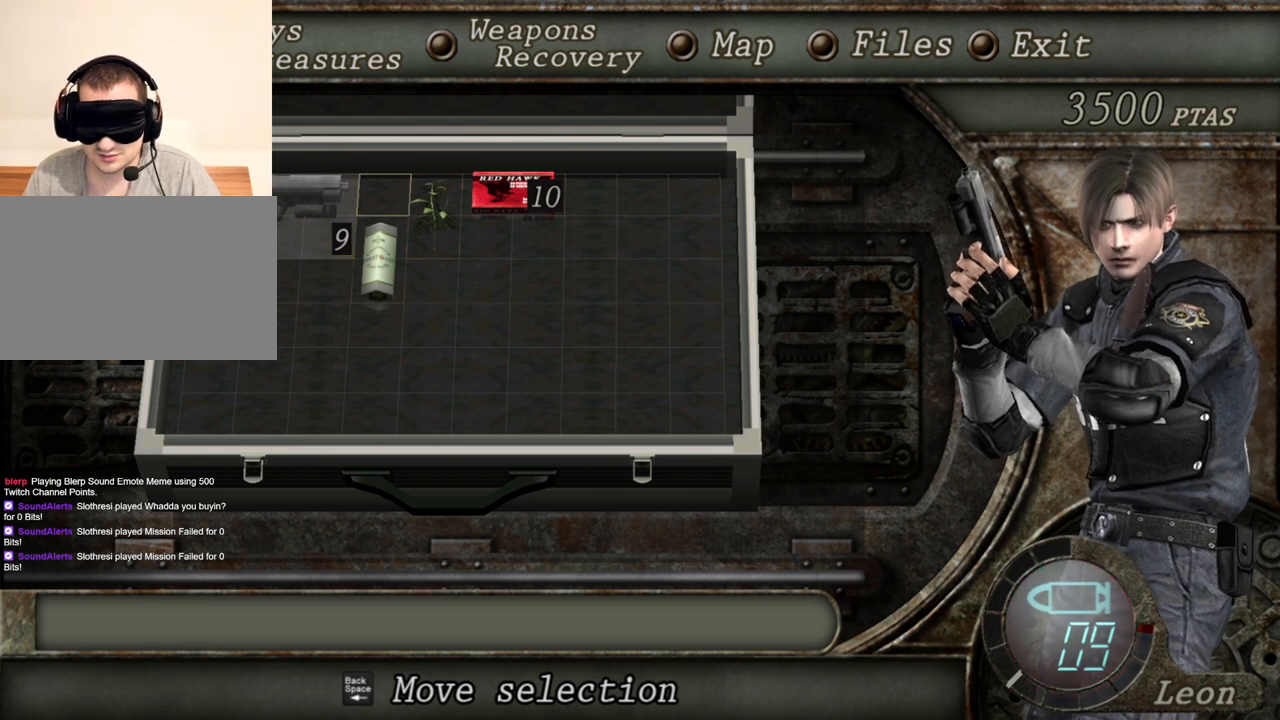
{"keys": [], "mouse": [], "events": []}
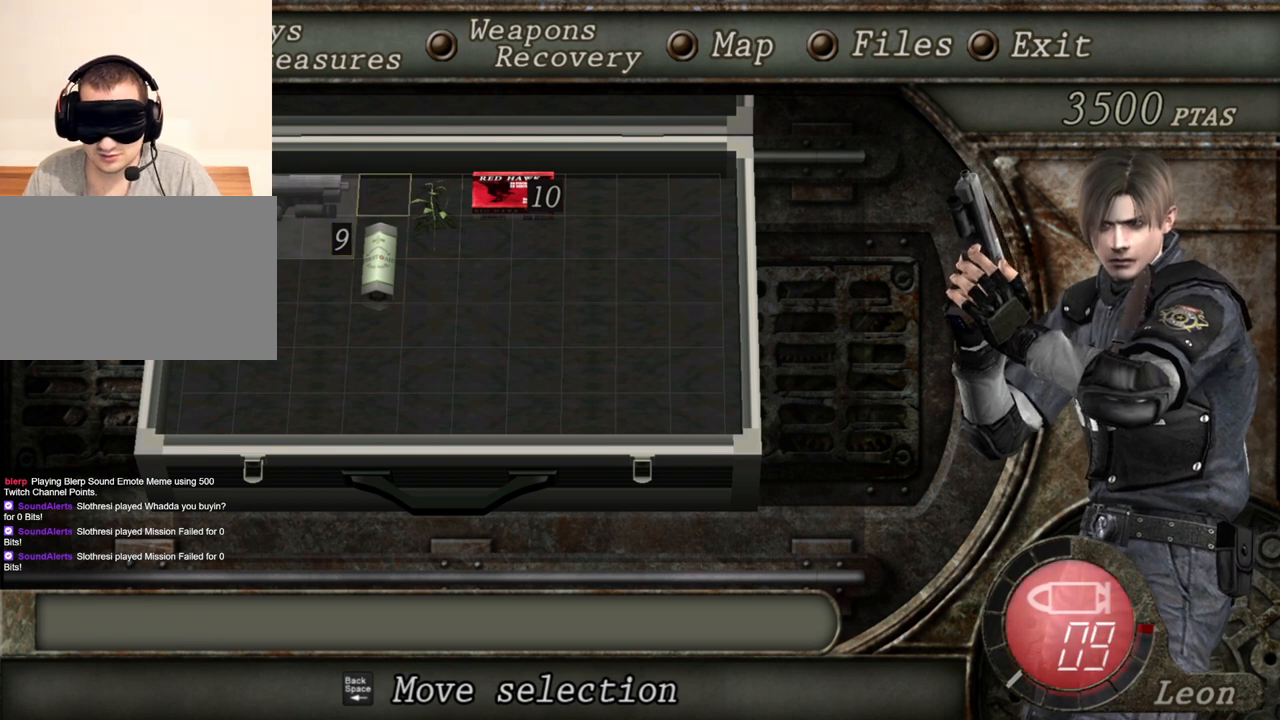
{"keys": [], "mouse": [], "events": []}
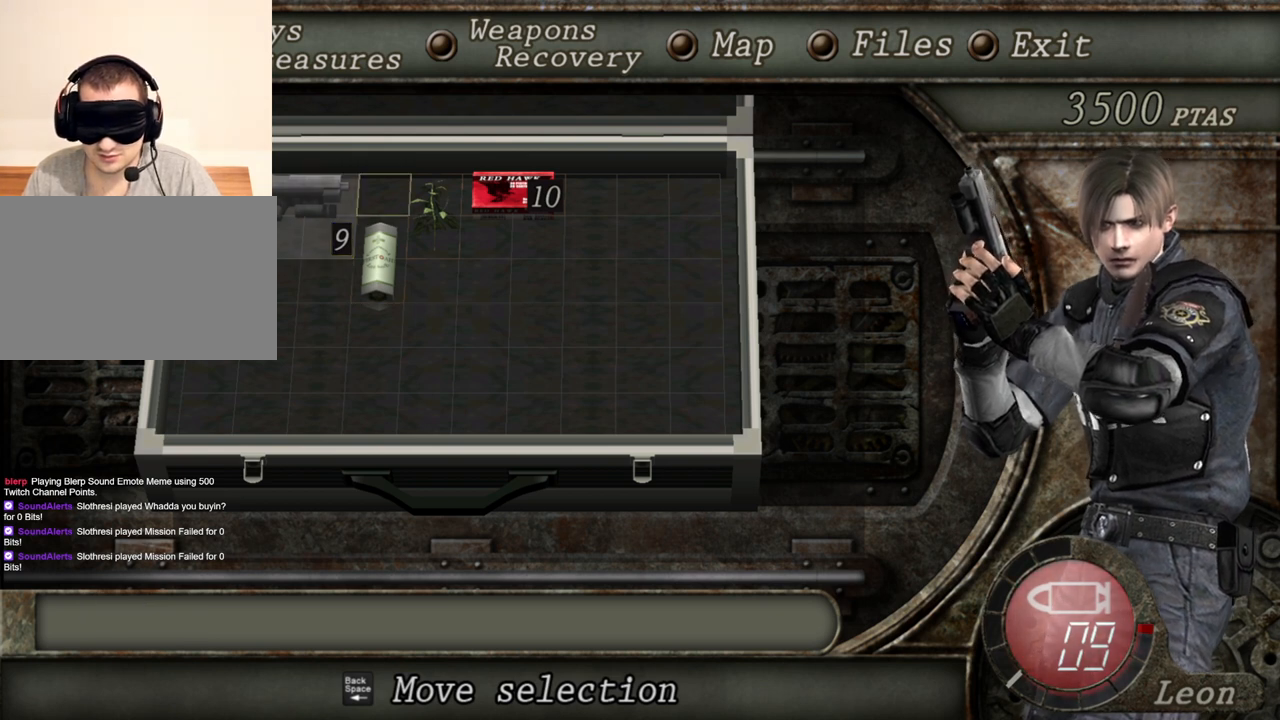
{"keys": [], "mouse": [], "events": []}
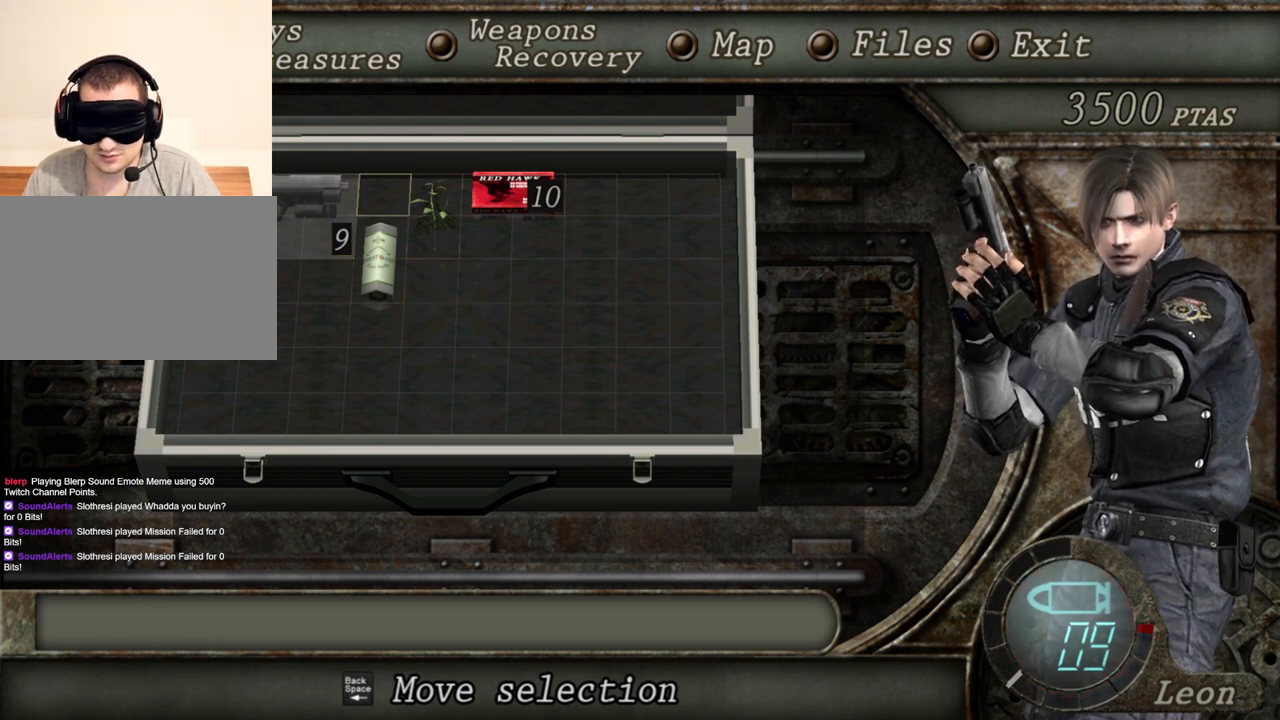
{"keys": [], "mouse": [], "events": [[200, "s", "down"], [333, "s", "up"]]}
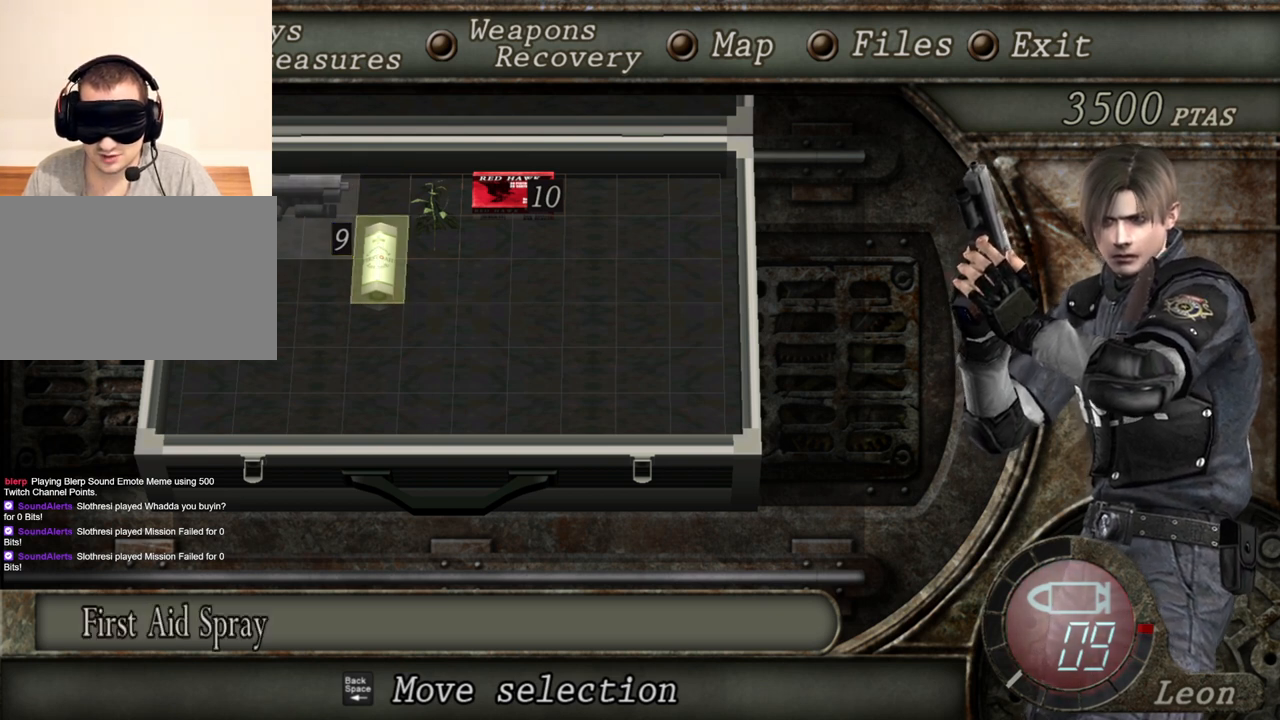
{"keys": [], "mouse": [], "events": []}
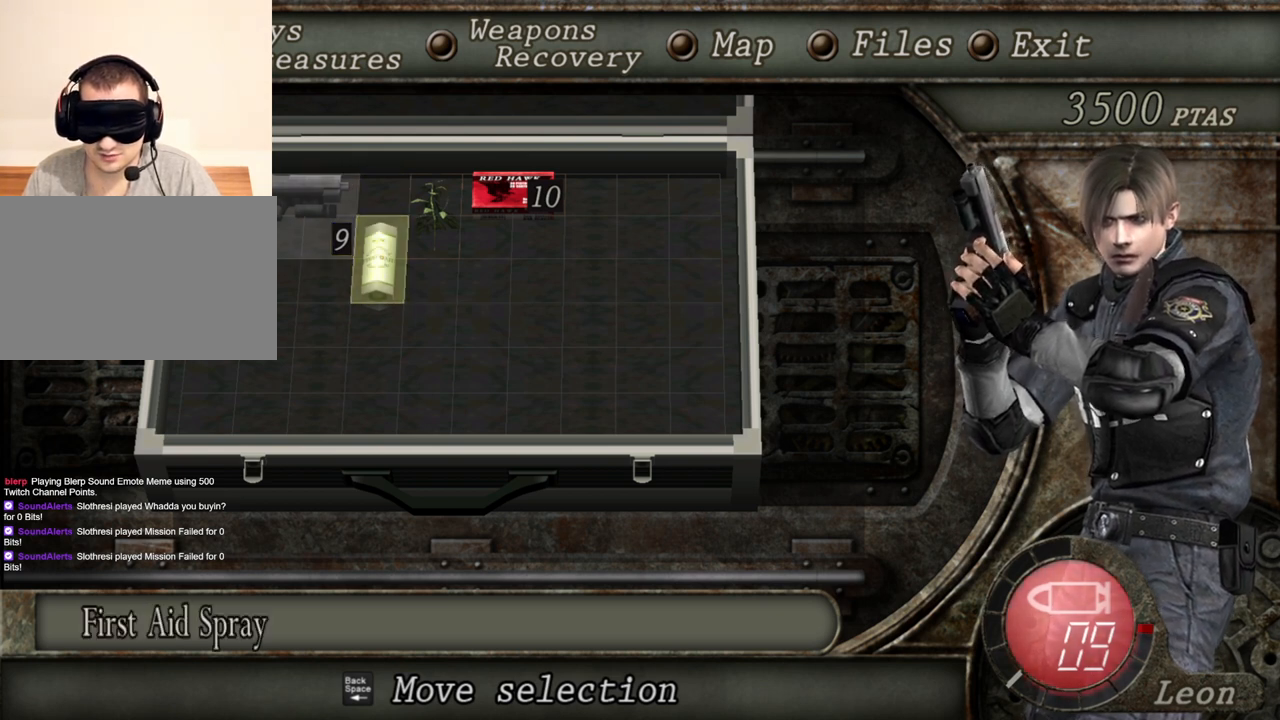
{"keys": [], "mouse": [], "events": []}
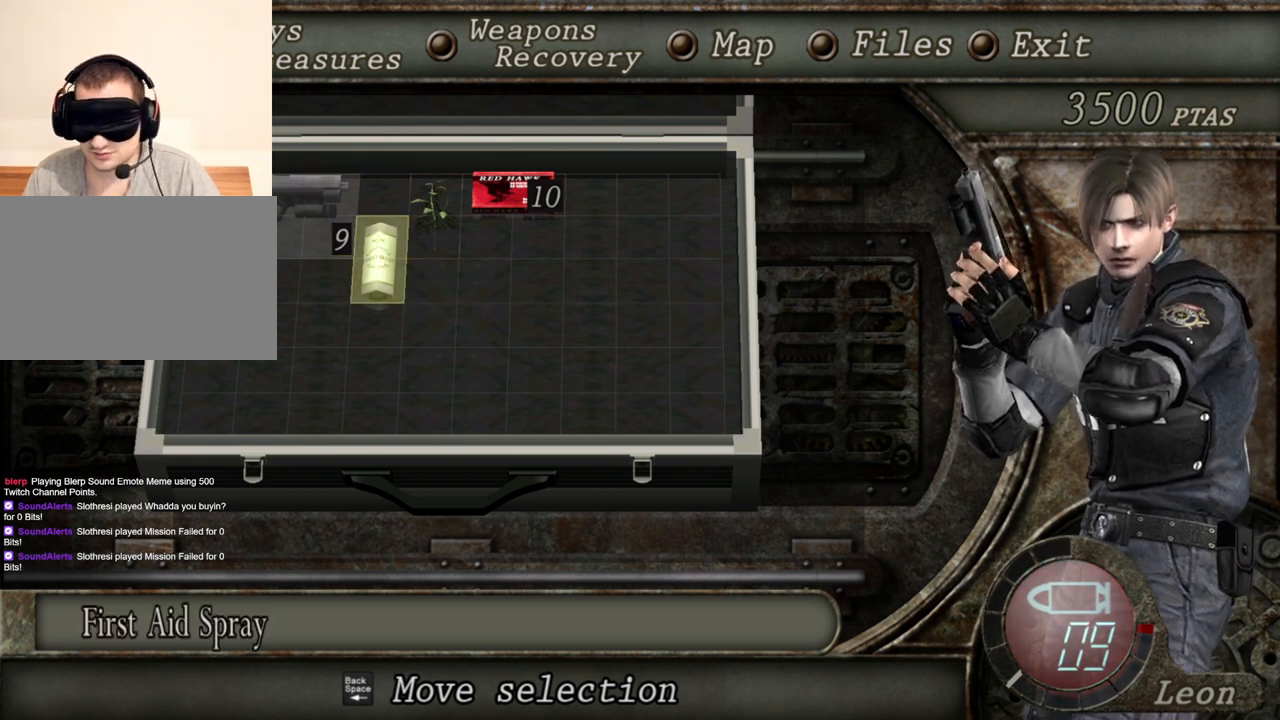
{"keys": [], "mouse": [], "events": []}
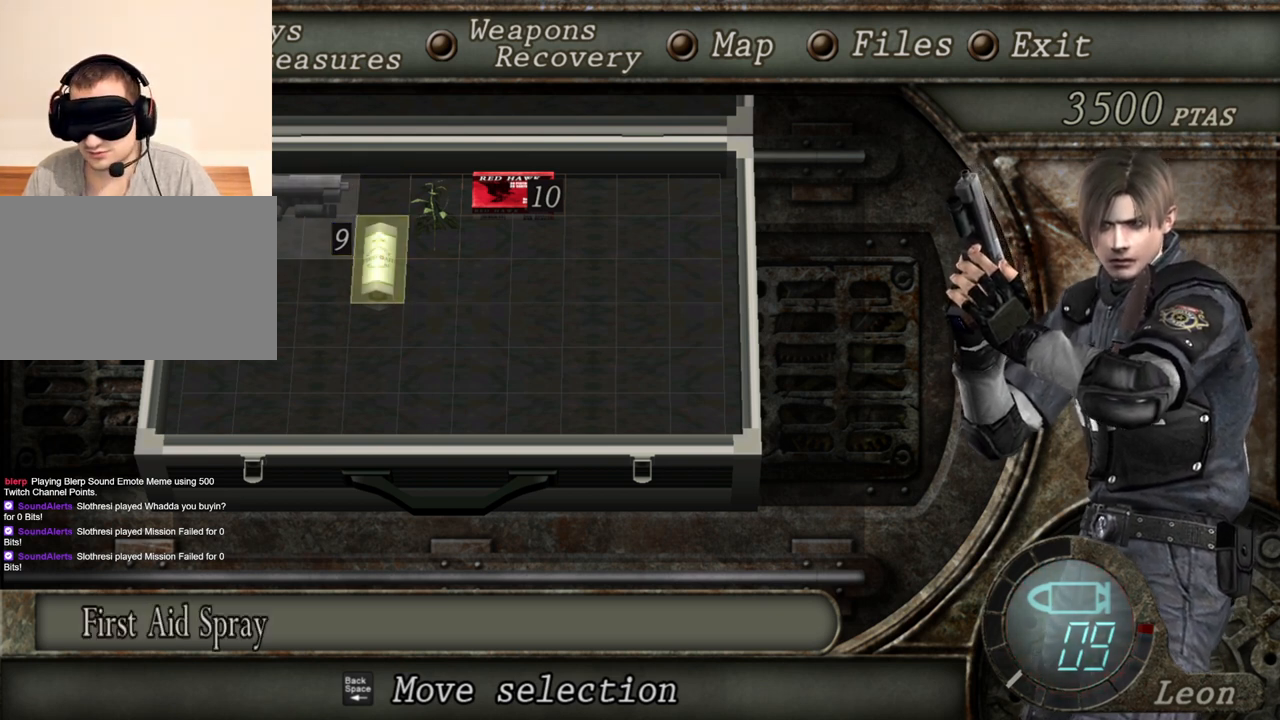
{"keys": ["e"], "mouse": [], "events": [[267, "e", "down"], [367, "e", "up"], [400, "e", "down"]]}
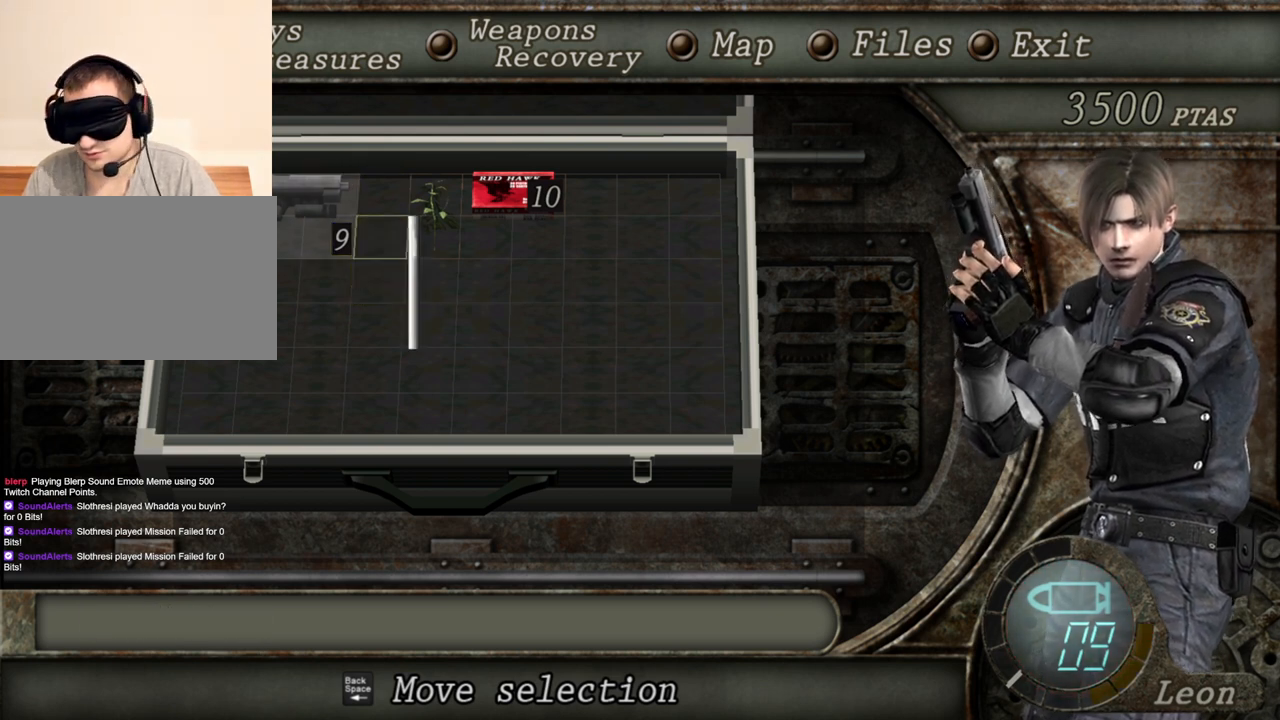
{"keys": [], "mouse": [], "events": [[67, "e", "up"]]}
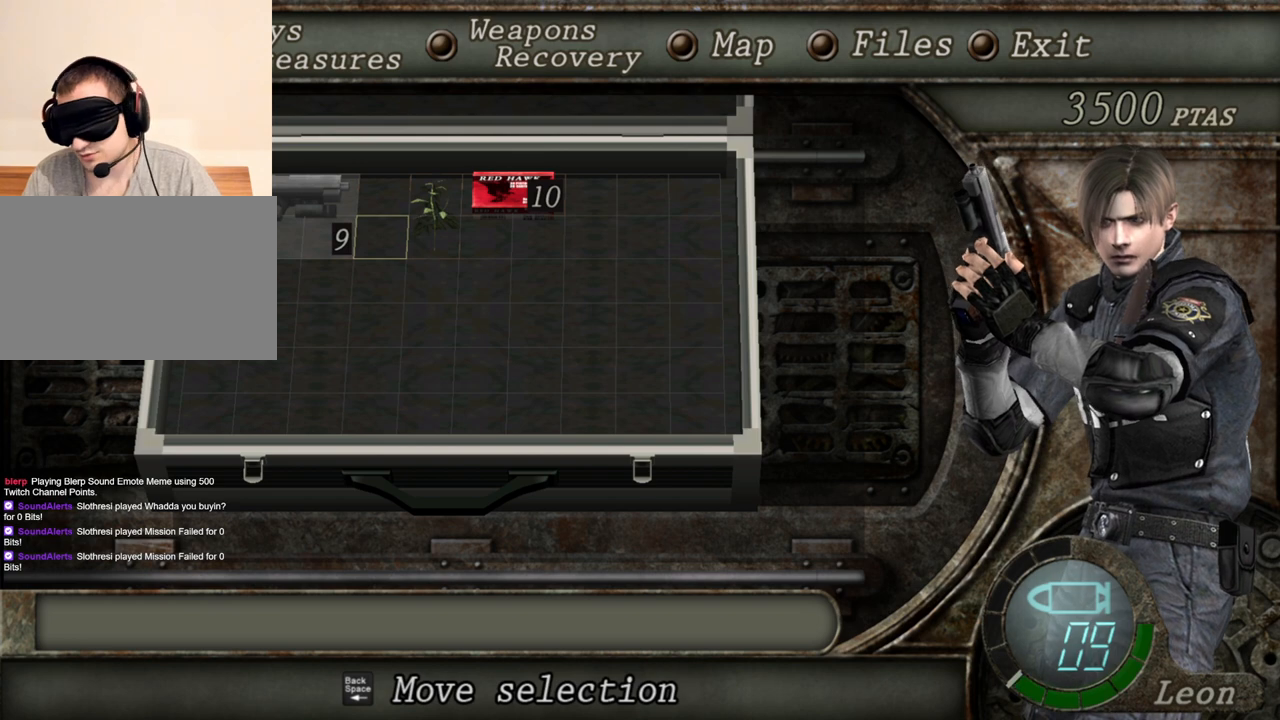
{"keys": [], "mouse": [], "events": [[300, "tab", "down"], [433, "tab", "up"]]}
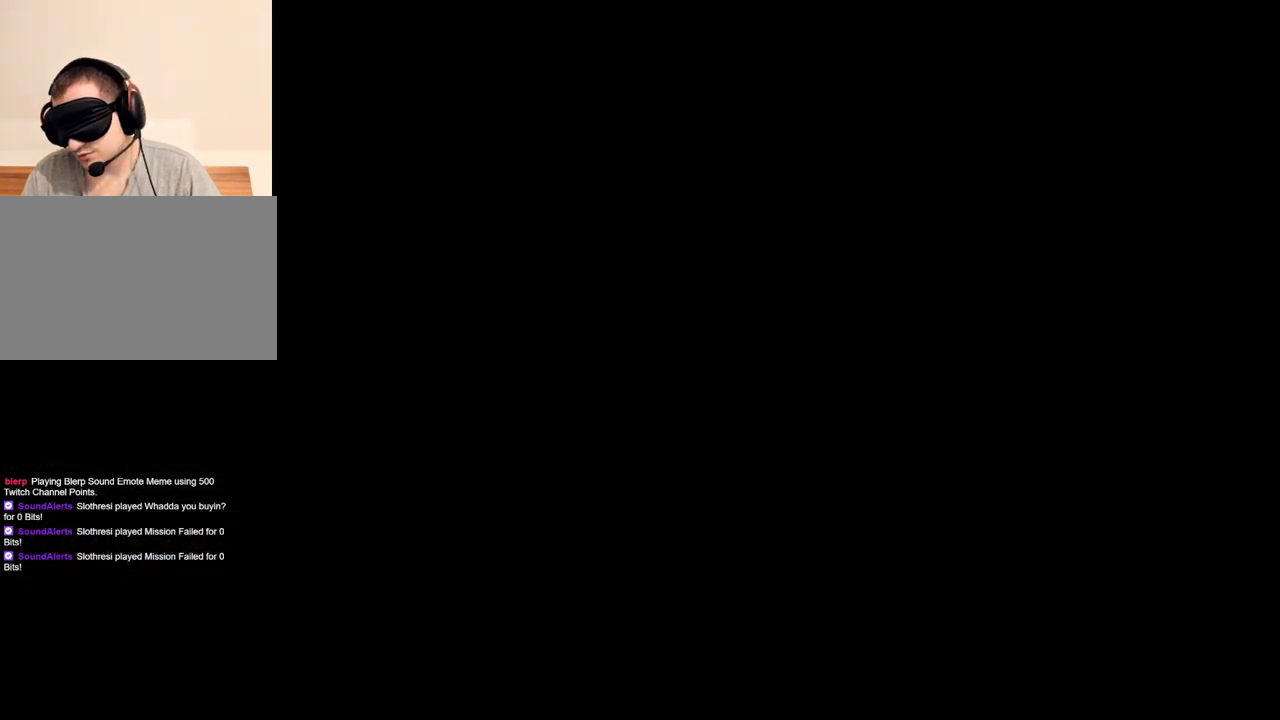
{"keys": [], "mouse": [], "events": []}
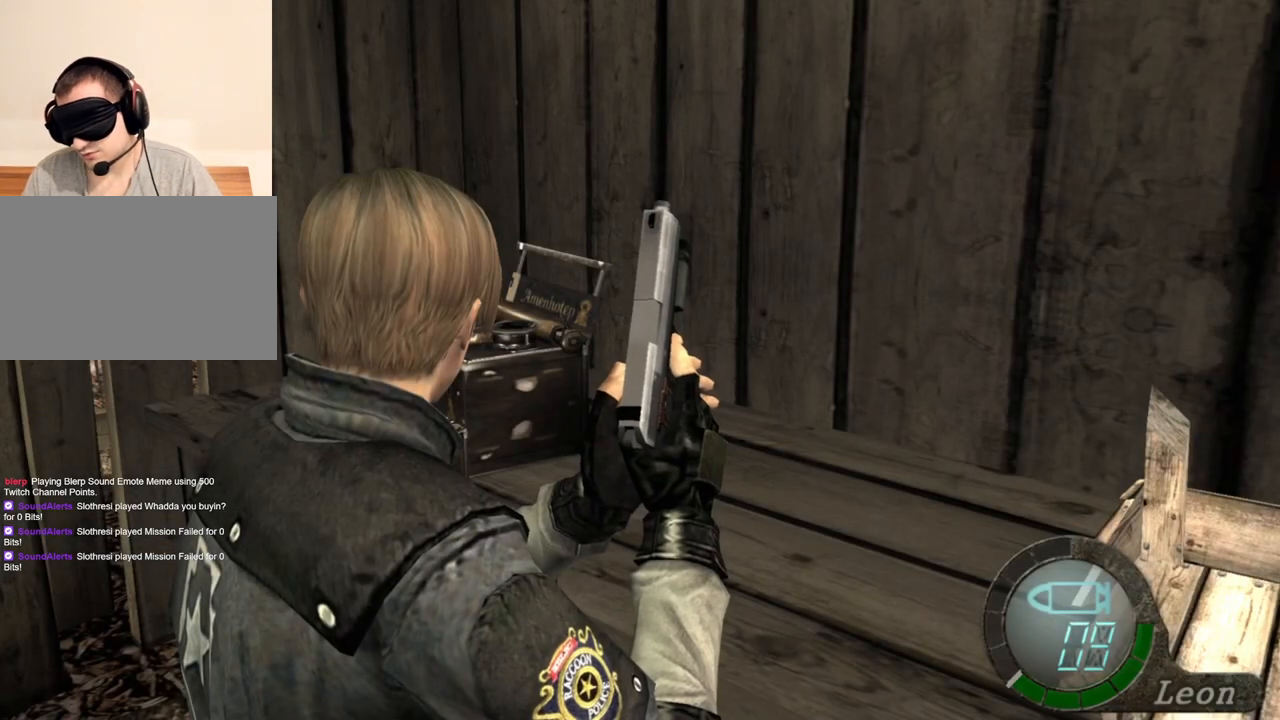
{"keys": [], "mouse": [], "events": [[267, "e", "down"], [433, "e", "up"]]}